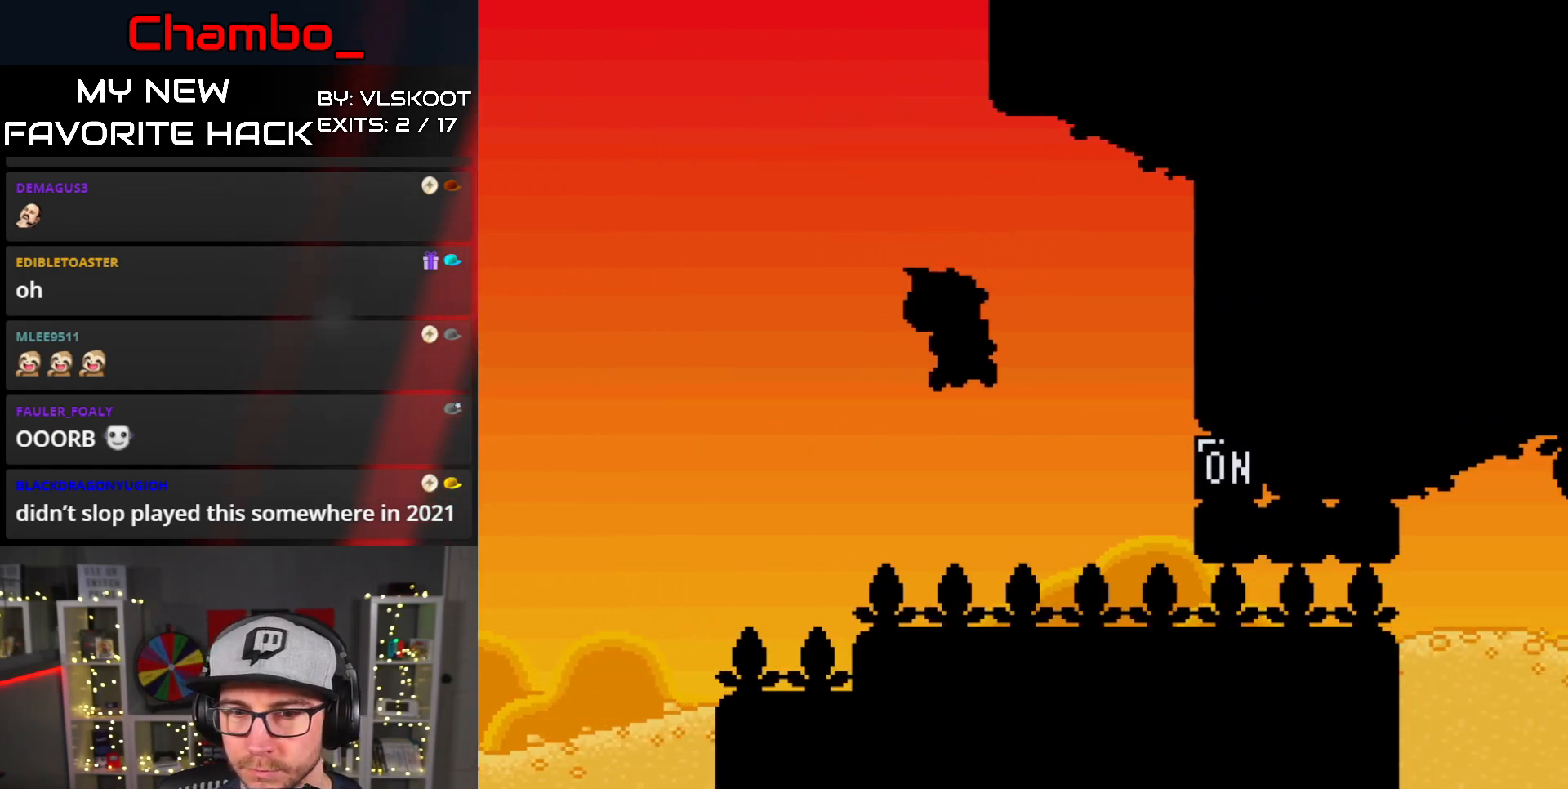
Gameplay with a controller (Nintendo layout); each line is a JSON object with the inputs held at the frame after it. "events" lists button and stick changes between this image and that frame as [ms after this image, input, new state], when the widget could be followed in between. Not read: L1 L3 R1 R3 START.
{"buttons": ["B", "Y", "DPAD_RIGHT"], "events": [[217, "Y", "up"], [300, "Y", "down"]]}
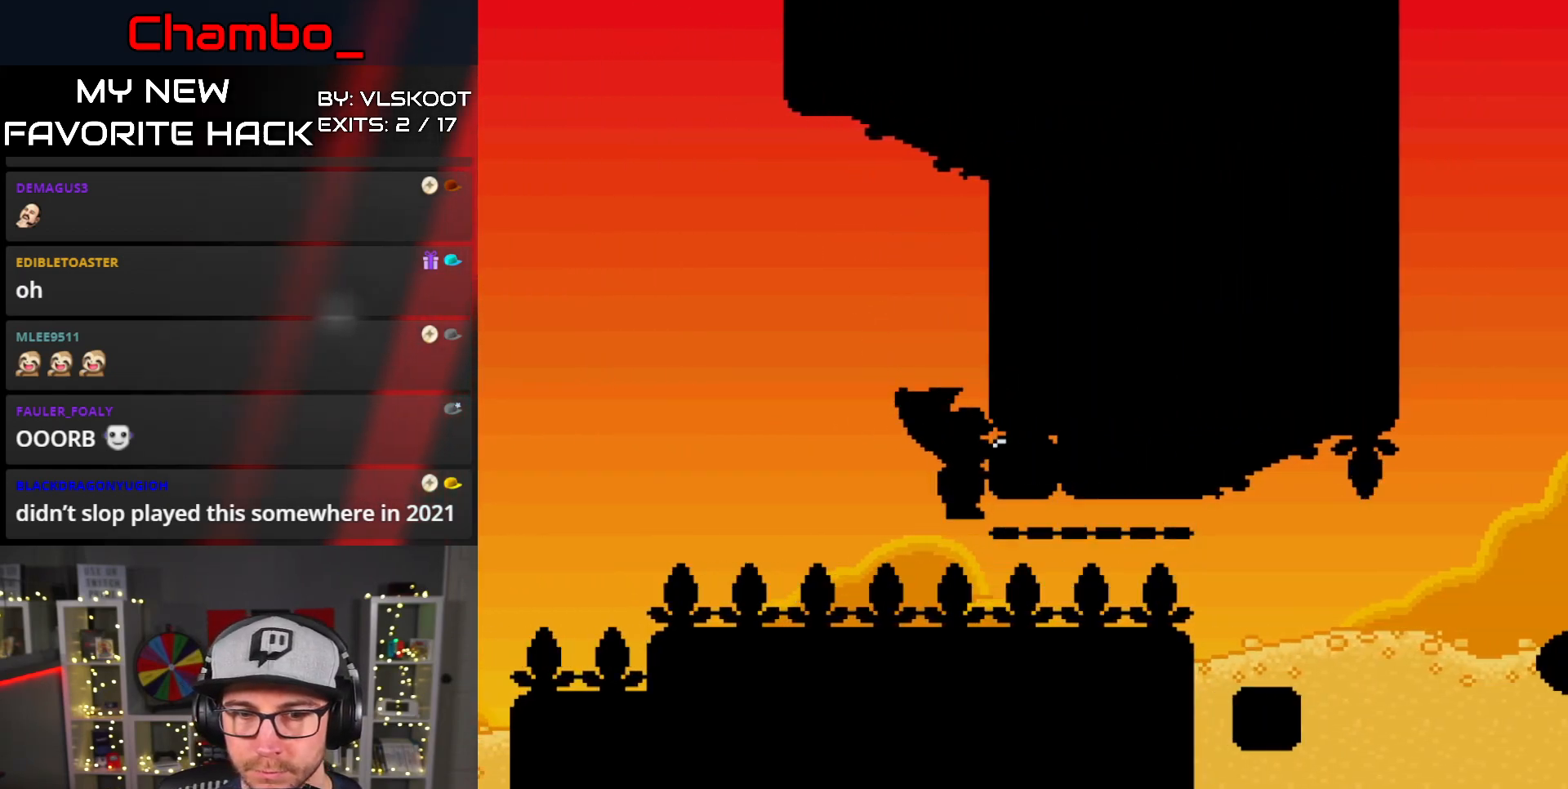
{"buttons": ["B", "Y", "DPAD_RIGHT"], "events": []}
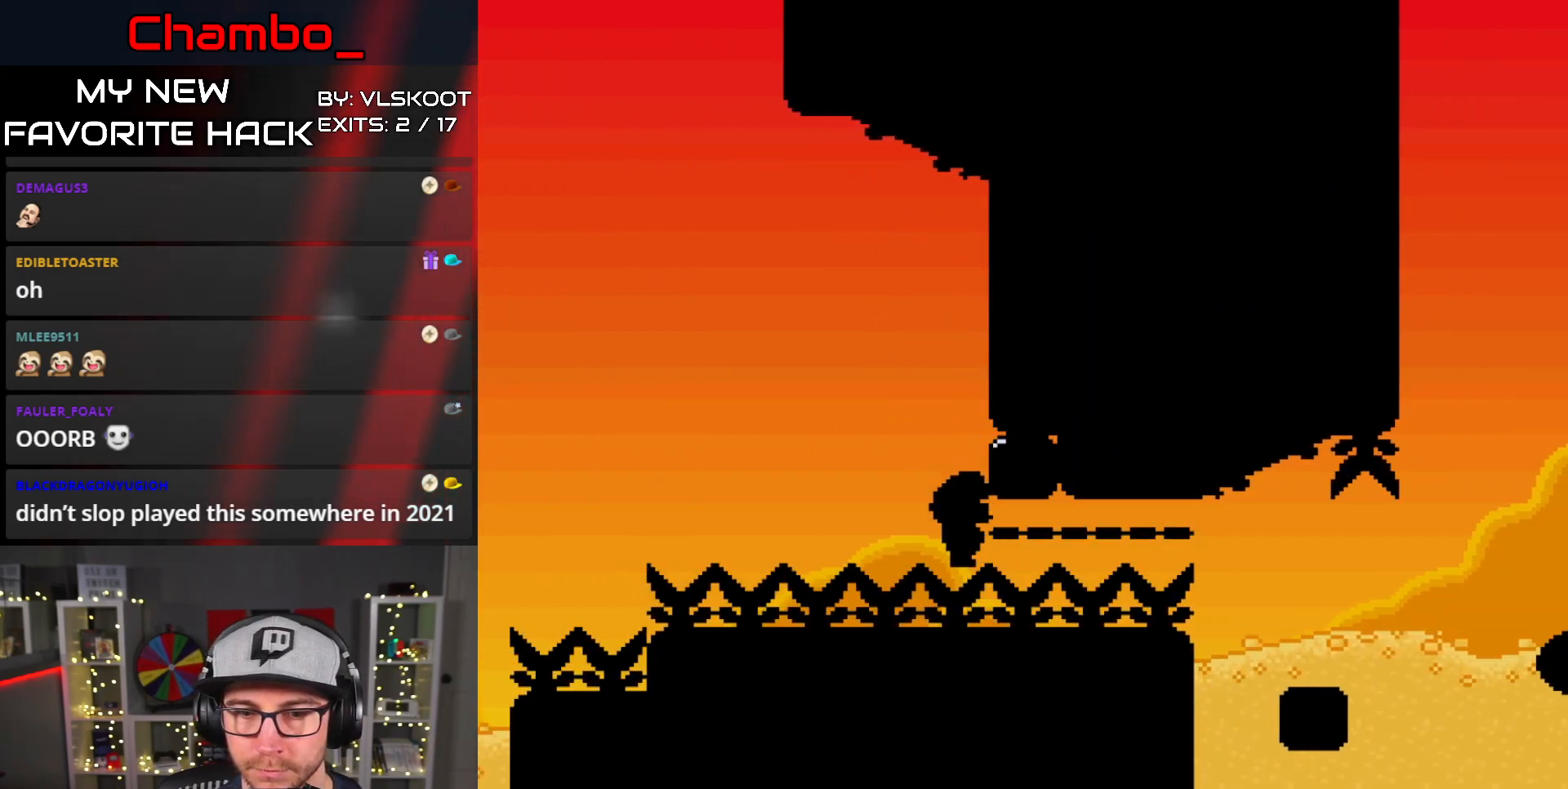
{"buttons": ["B", "Y", "DPAD_RIGHT"], "events": []}
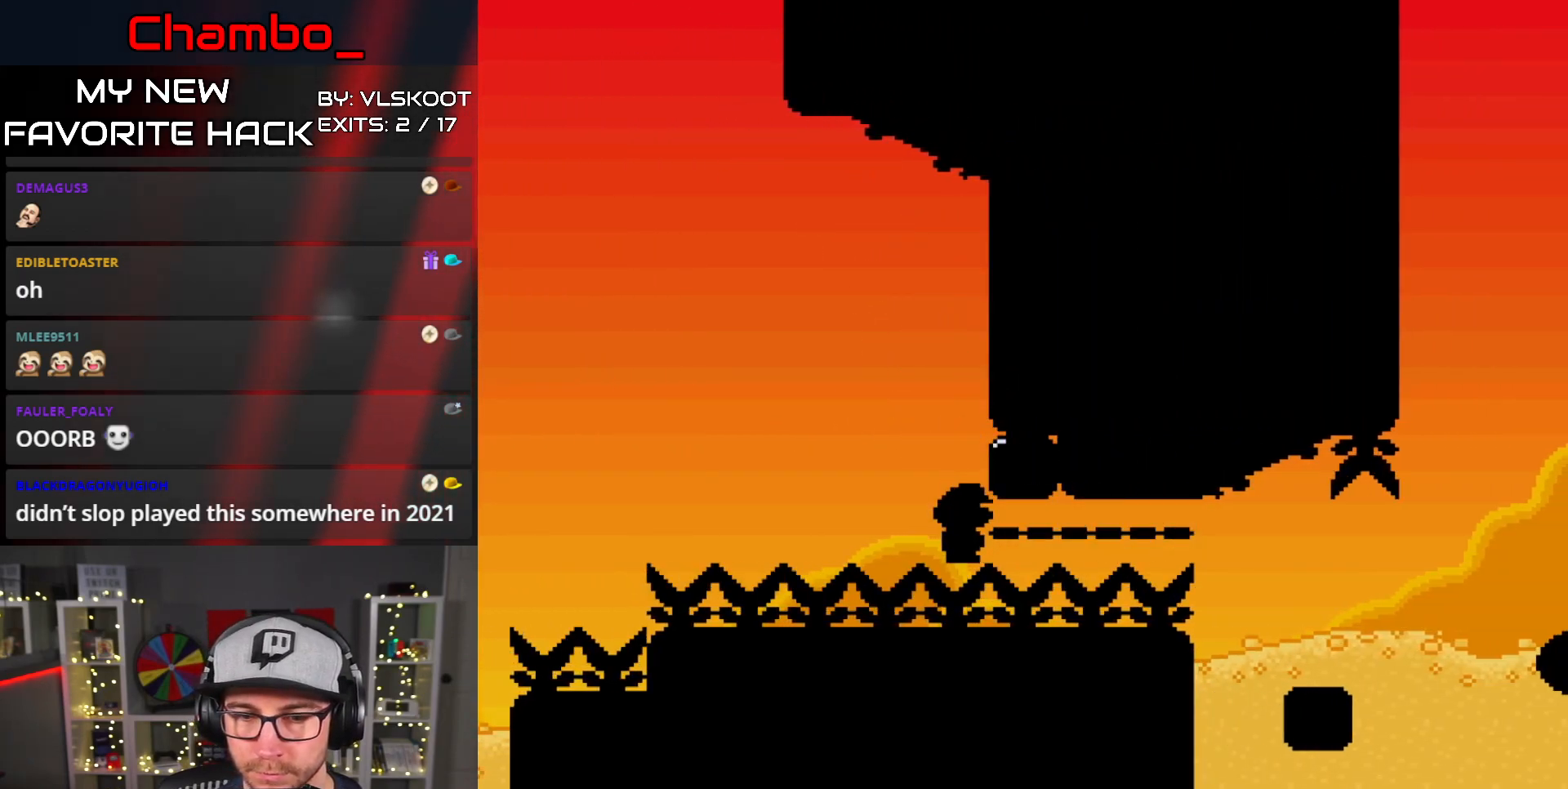
{"buttons": ["B", "Y", "DPAD_RIGHT"], "events": []}
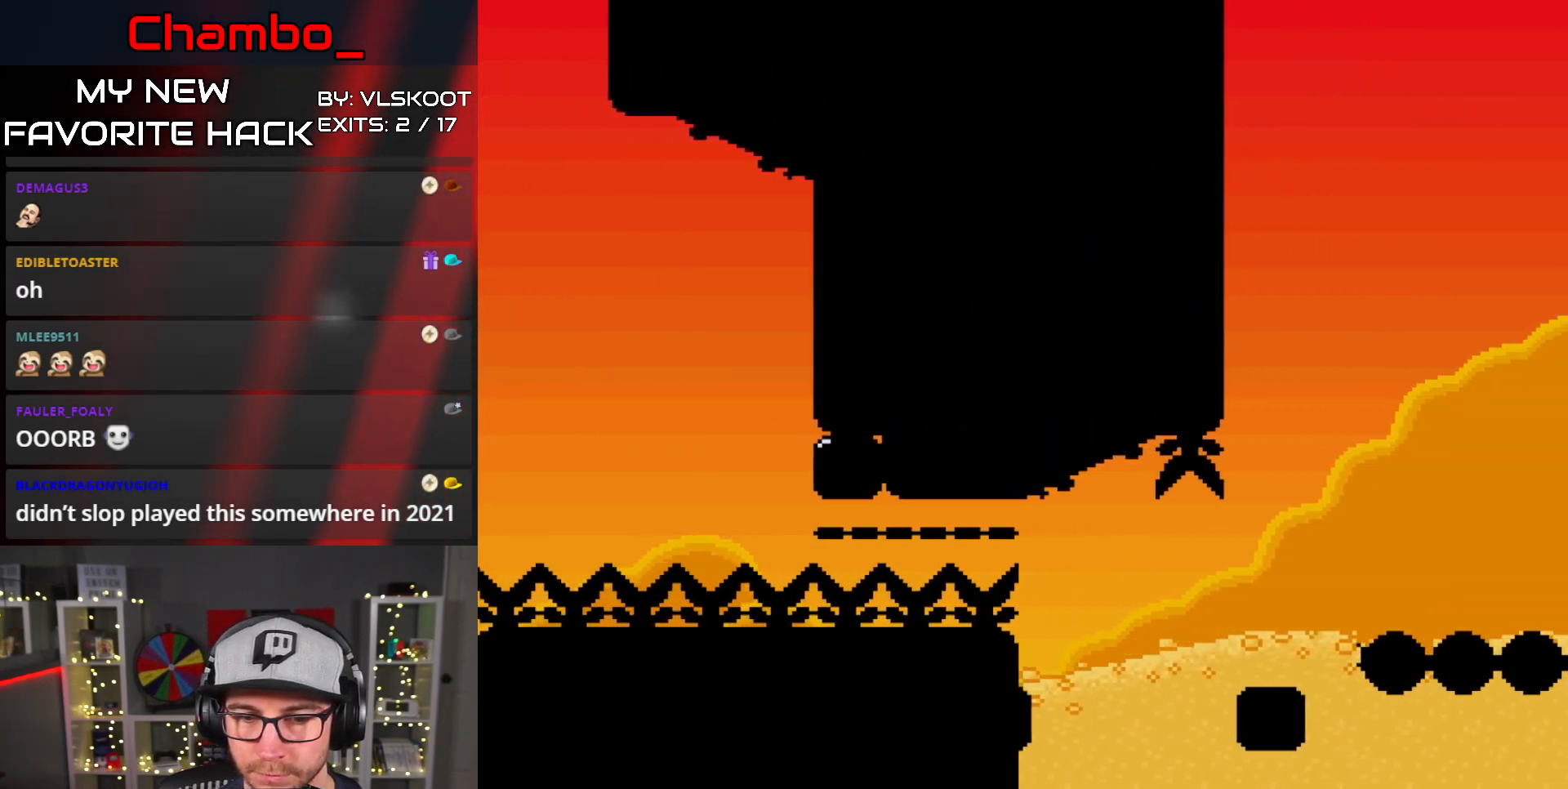
{"buttons": ["Y"], "events": [[67, "DPAD_RIGHT", "up"], [100, "DPAD_LEFT", "down"], [283, "DPAD_DOWN", "down"], [283, "DPAD_LEFT", "up"], [300, "DPAD_DOWN", "up"], [300, "DPAD_RIGHT", "down"], [333, "B", "up"], [450, "DPAD_RIGHT", "up"]]}
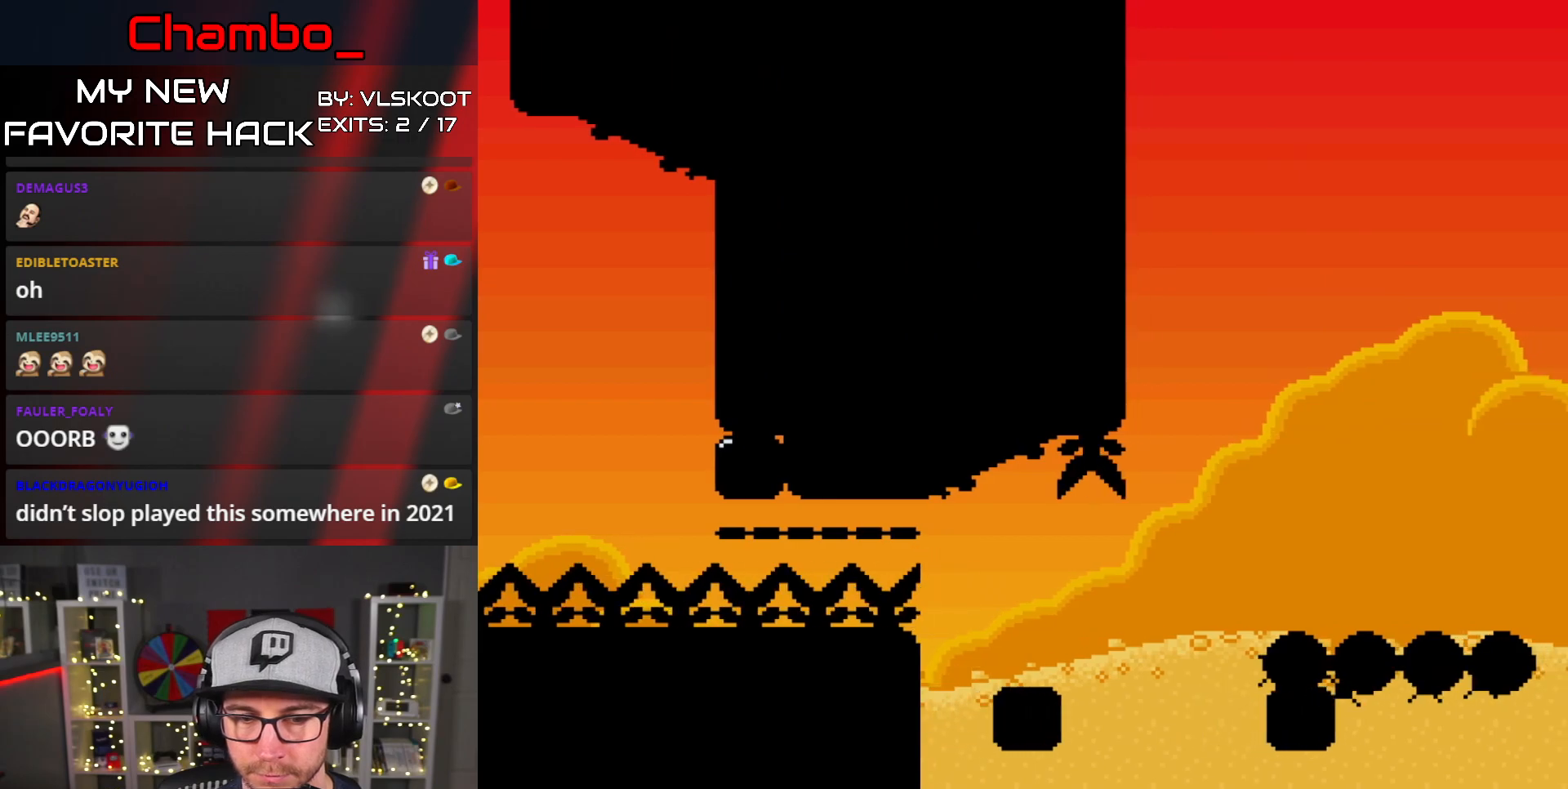
{"buttons": [], "events": [[117, "DPAD_RIGHT", "down"], [350, "DPAD_RIGHT", "up"], [417, "Y", "up"]]}
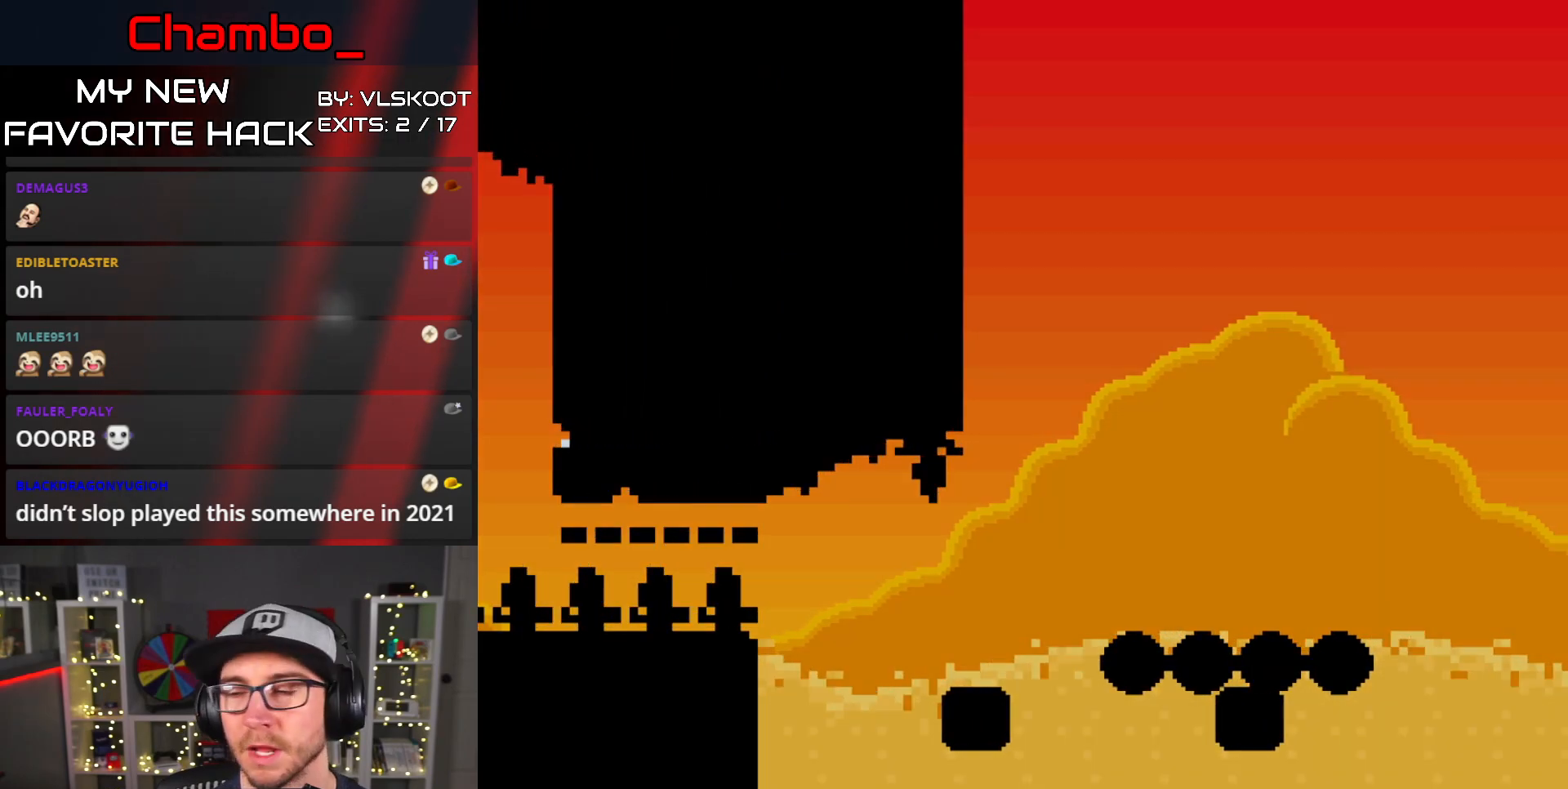
{"buttons": [], "events": [[100, "A", "down"], [167, "A", "up"], [250, "A", "down"], [383, "A", "up"]]}
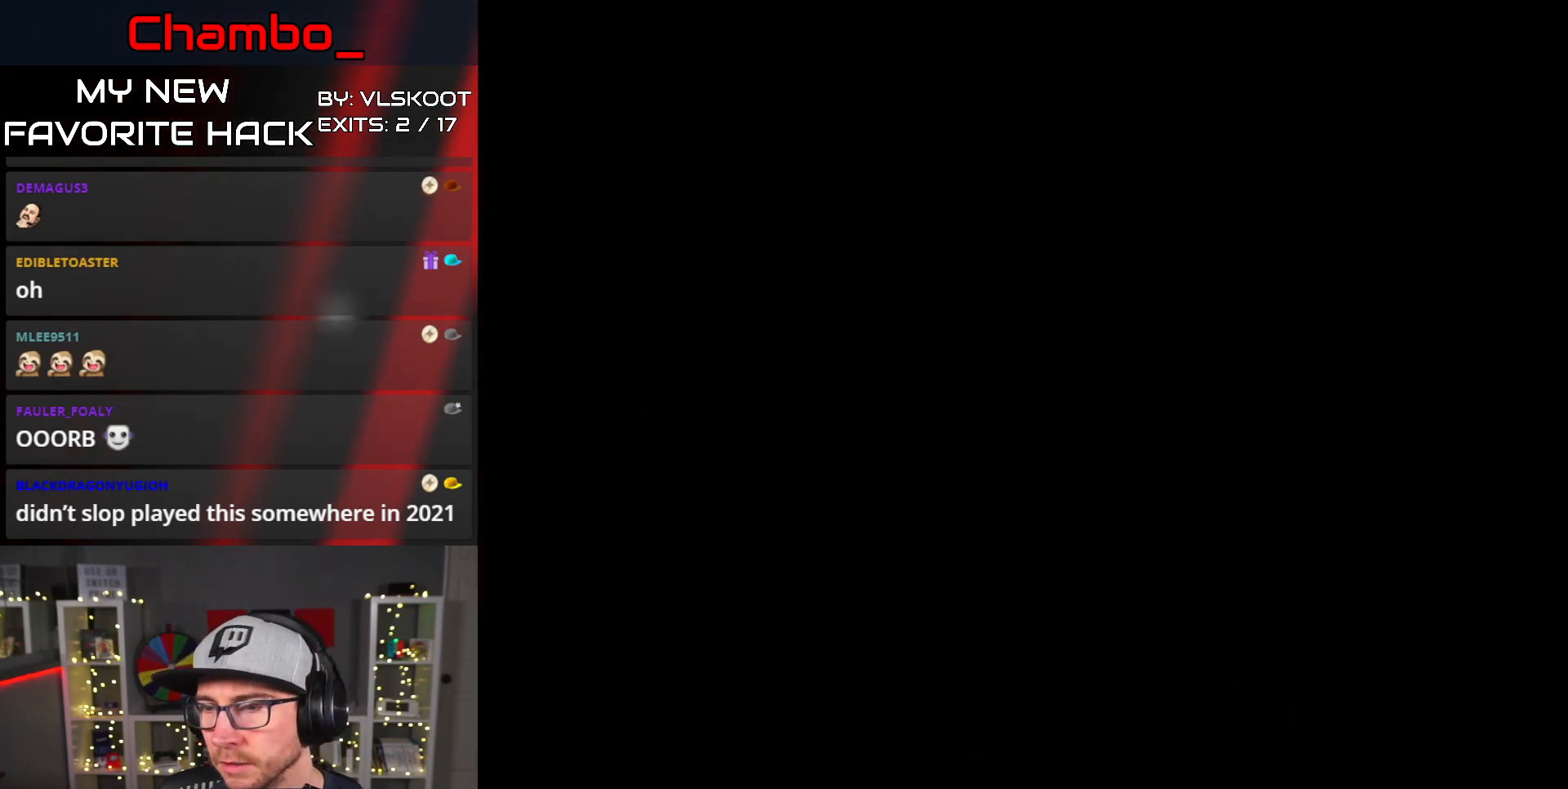
{"buttons": ["A"], "events": [[317, "A", "down"], [433, "A", "up"], [500, "A", "down"]]}
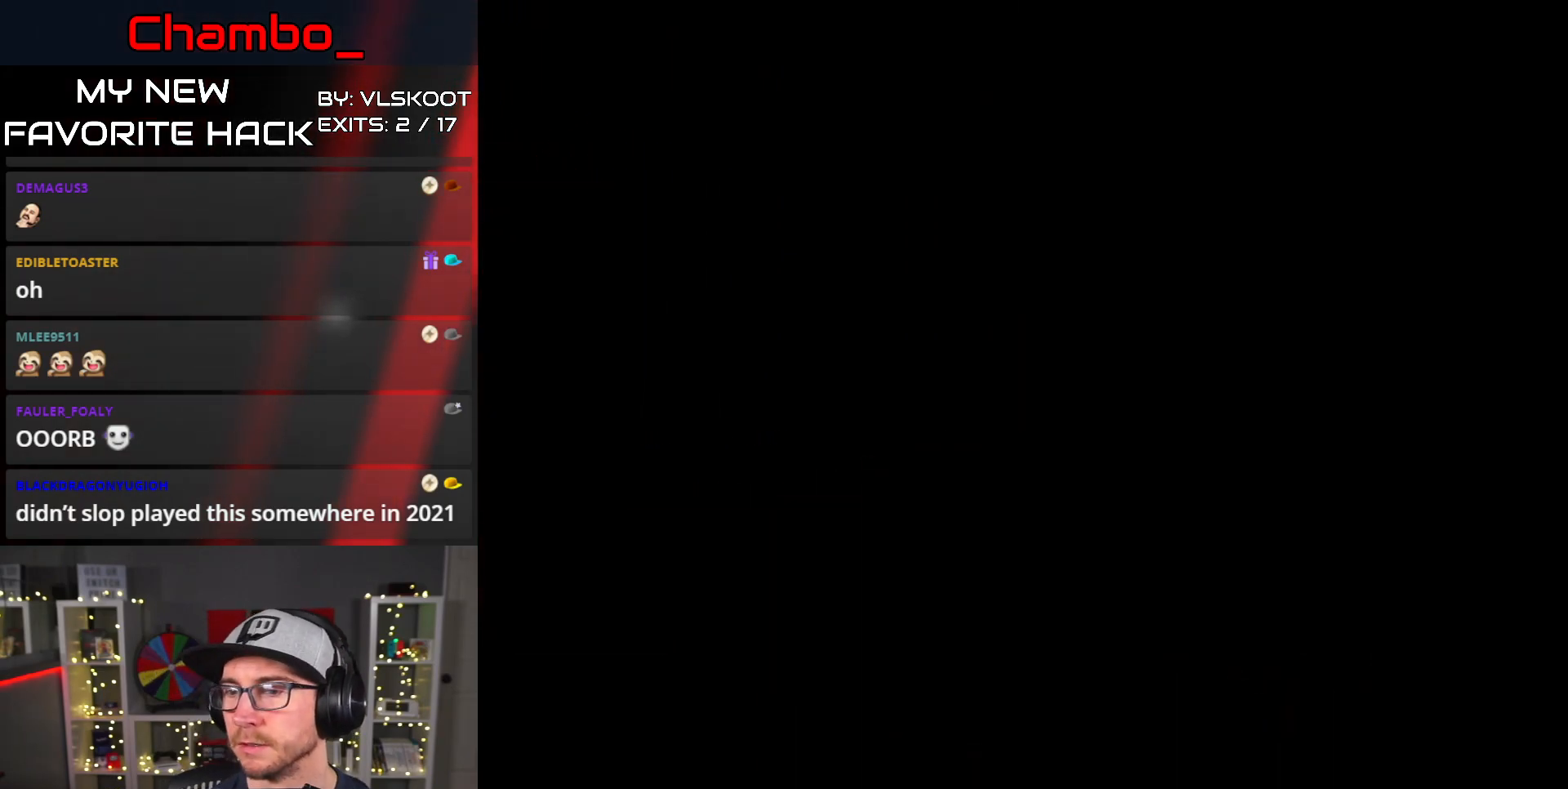
{"buttons": ["Y", "DPAD_RIGHT"], "events": [[150, "A", "up"], [217, "DPAD_RIGHT", "down"], [383, "Y", "down"]]}
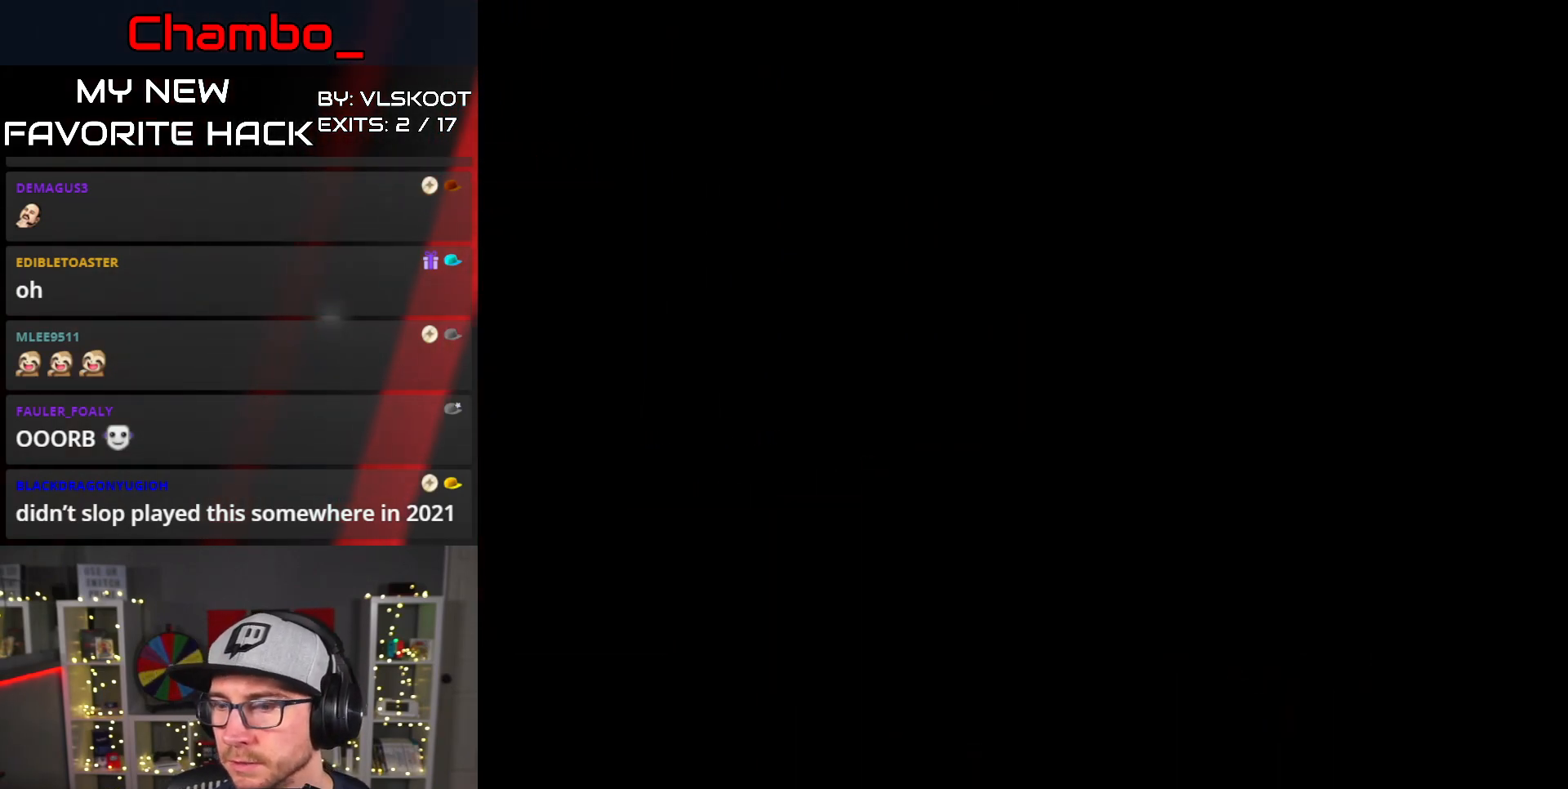
{"buttons": ["Y", "DPAD_RIGHT"], "events": []}
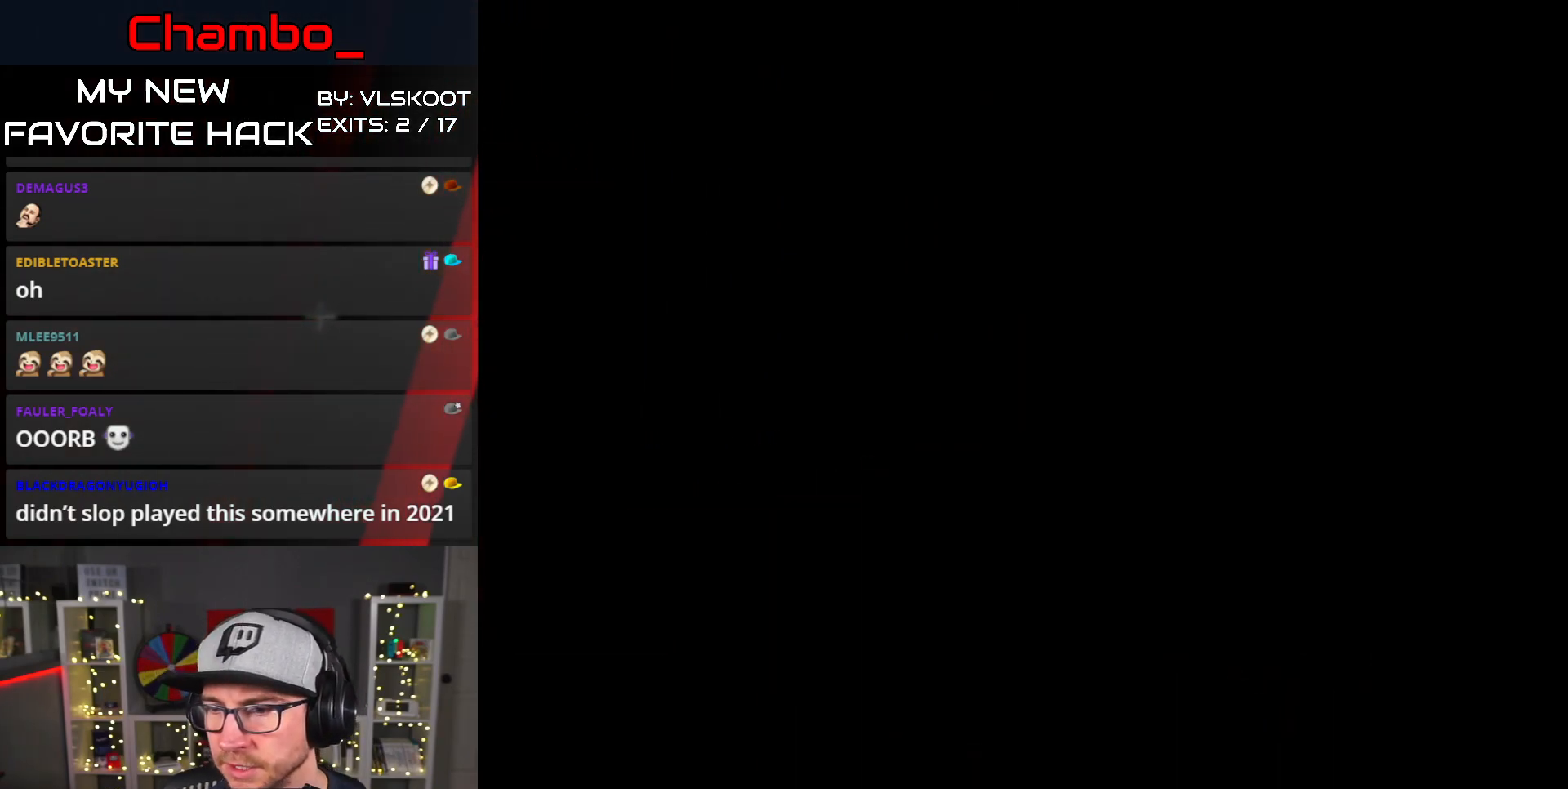
{"buttons": ["Y", "DPAD_RIGHT"], "events": []}
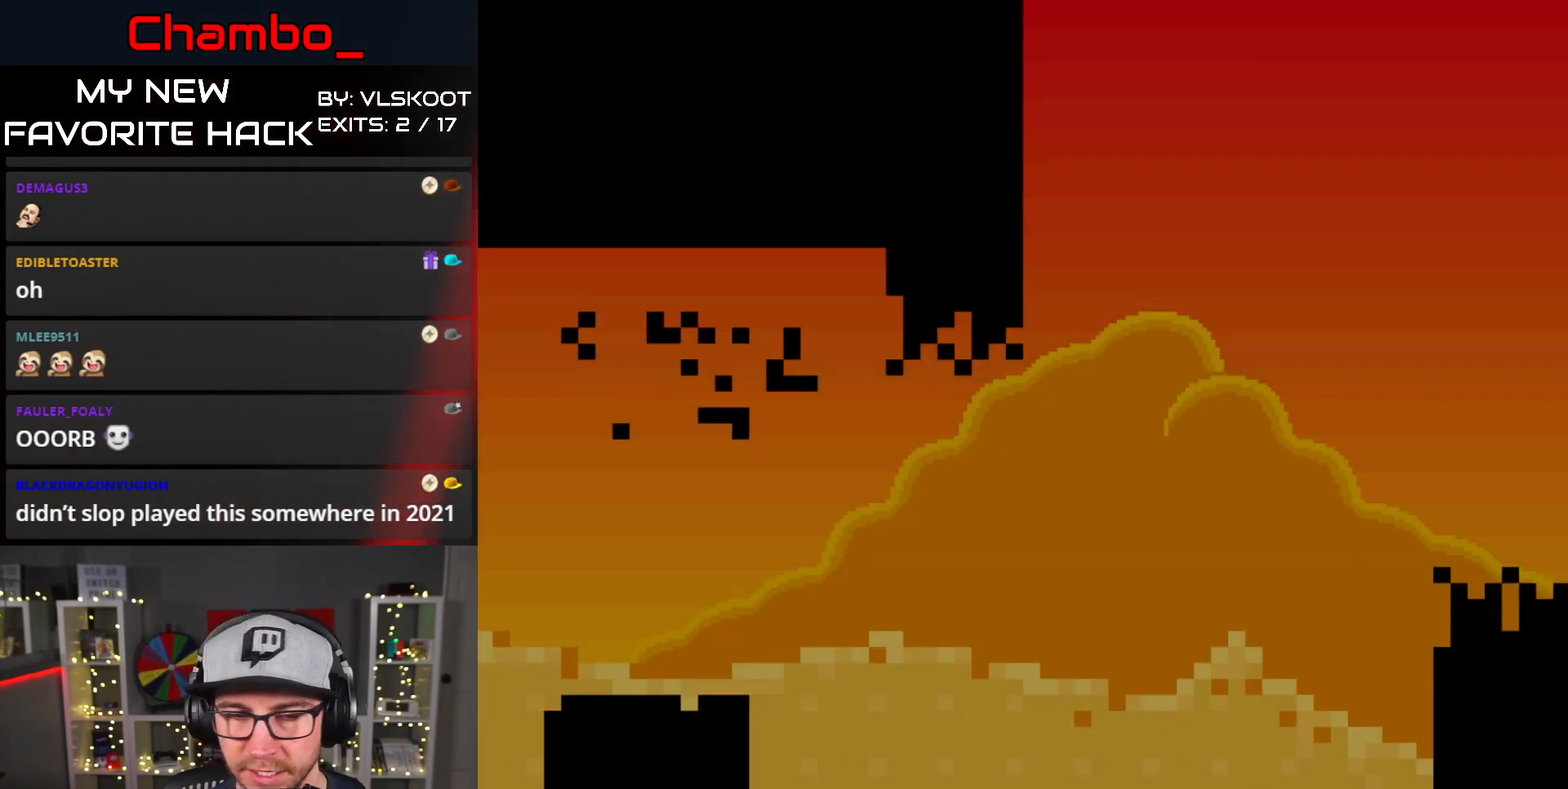
{"buttons": ["B", "Y", "DPAD_RIGHT"], "events": [[450, "B", "down"]]}
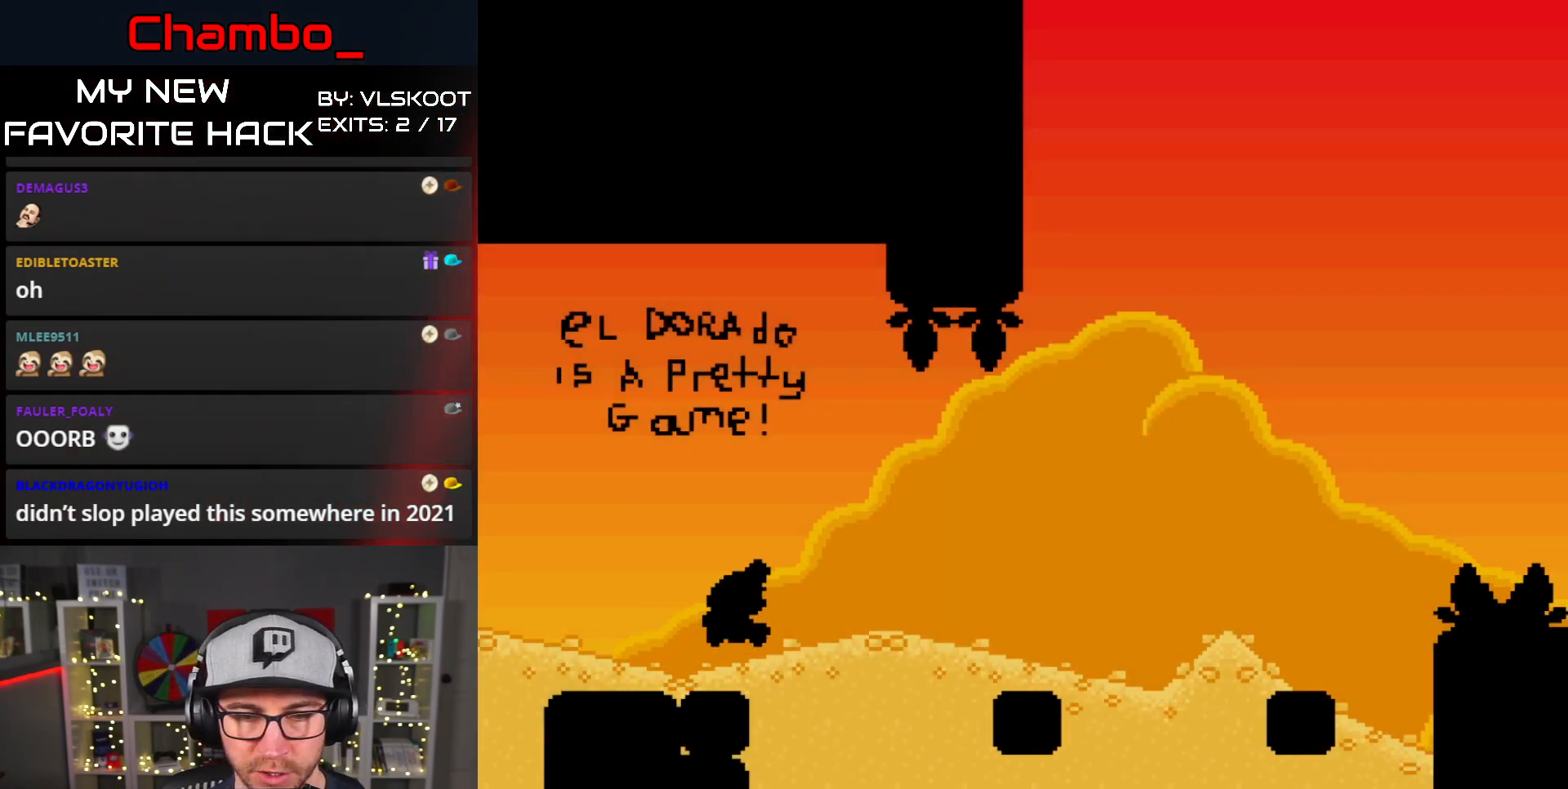
{"buttons": ["B", "Y", "DPAD_RIGHT"], "events": [[17, "B", "up"], [183, "B", "down"]]}